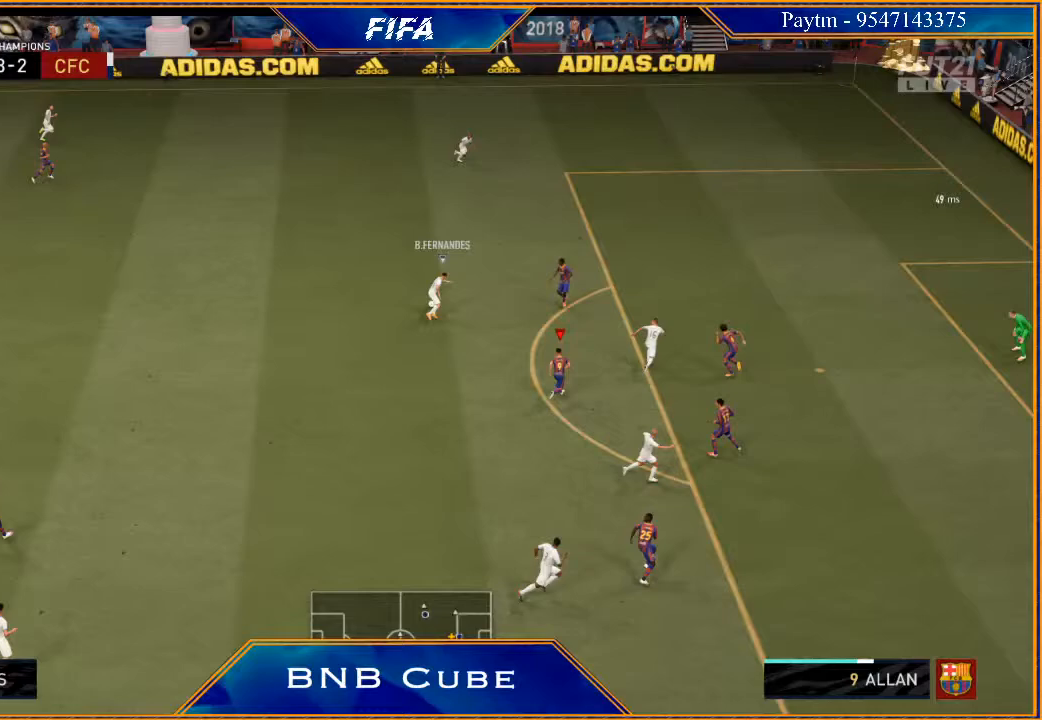
Gameplay with a controller (Xbox layout); each line is a JSON object with the inputs held at the frame after it. "events" lists button and stick changes between this image and that frame as [ms after this image, input, new state], when the widget could be followed in between.
{"buttons": ["L2", "R2"], "left_stick": "up", "right_stick": "center", "events": [[133, "left_stick", "up"]]}
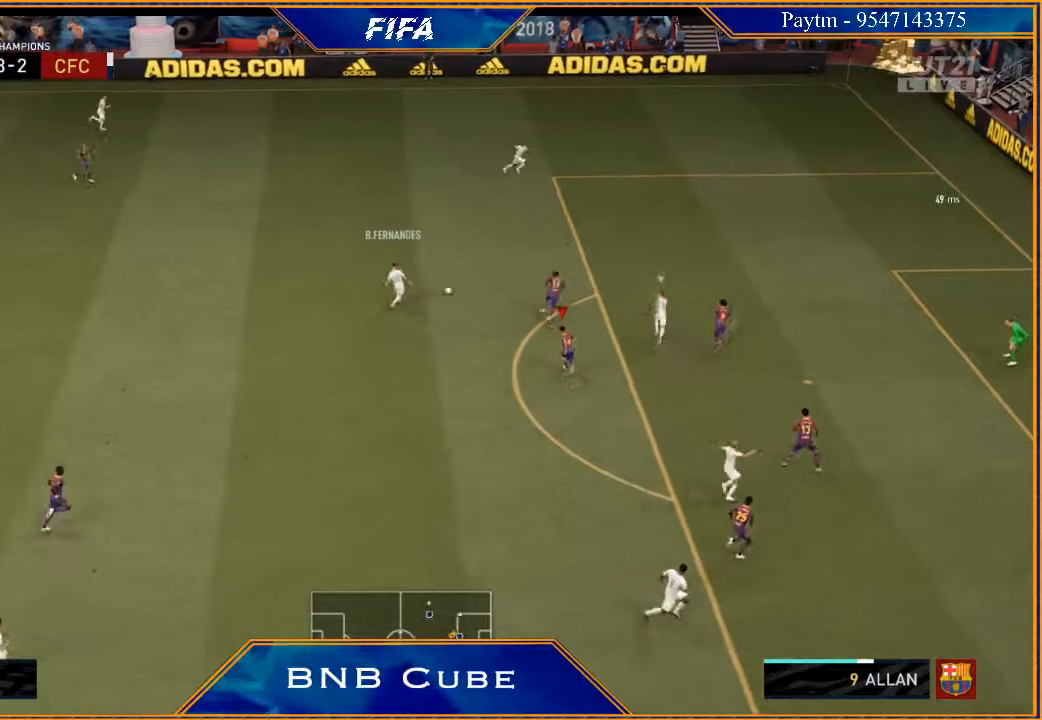
{"buttons": ["L1", "R2"], "left_stick": "up-right", "right_stick": "center", "events": [[100, "L2", "up"], [300, "L1", "down"], [300, "left_stick", "up-right"]]}
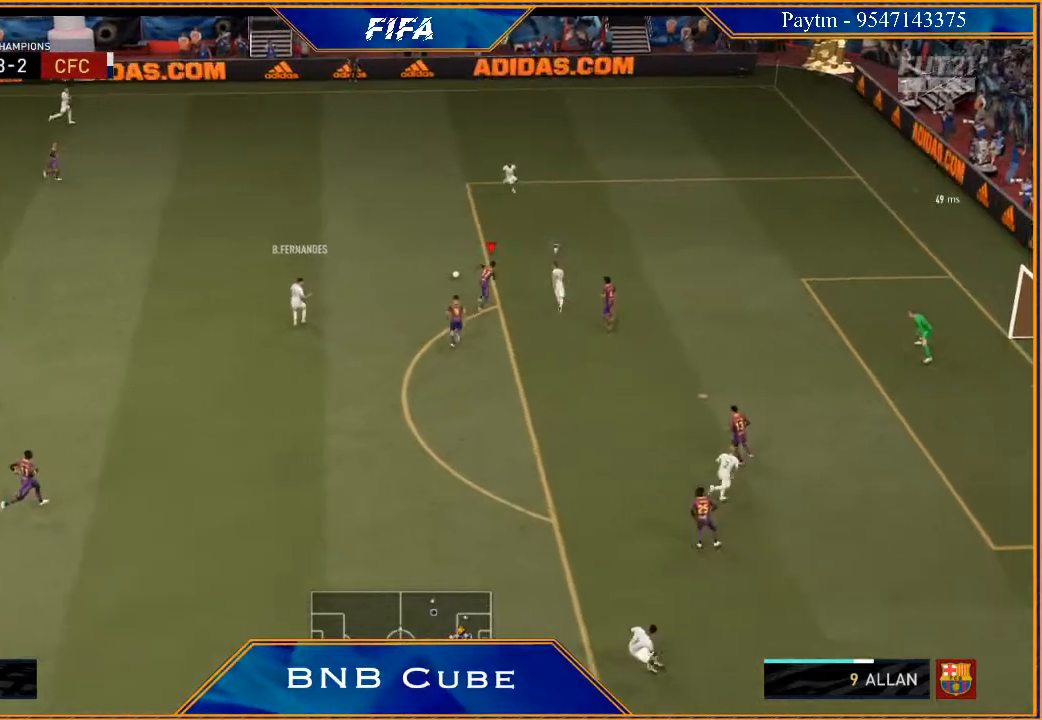
{"buttons": ["R2"], "left_stick": "up-right", "right_stick": "center", "events": [[33, "L1", "up"]]}
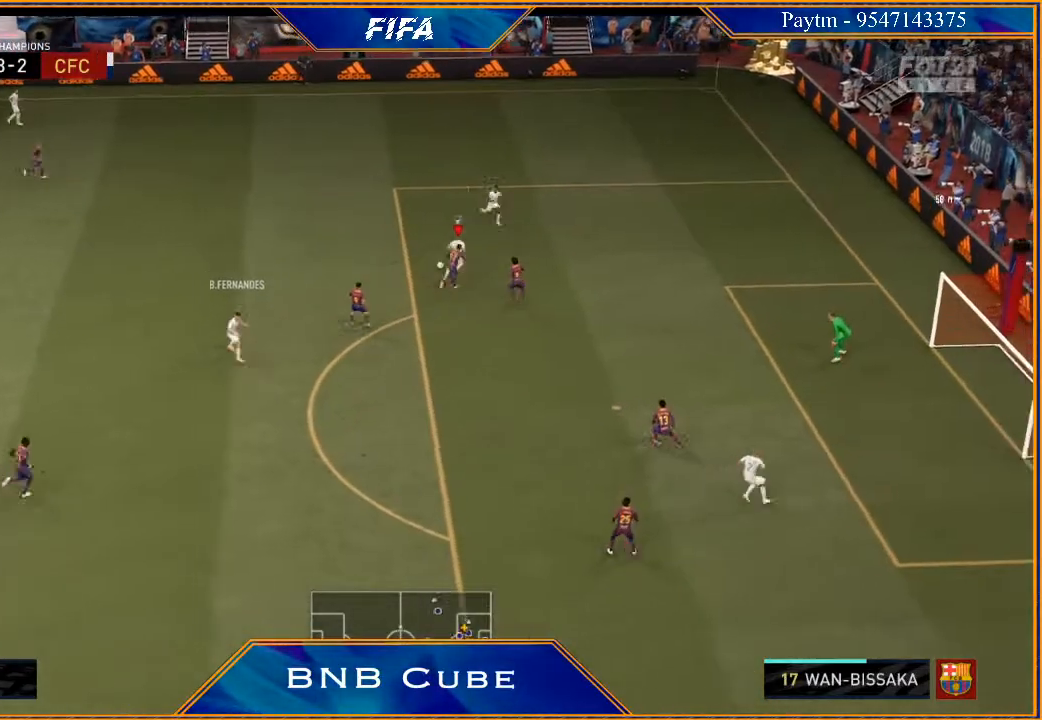
{"buttons": ["L2", "R2"], "left_stick": "up-right", "right_stick": "center", "events": [[33, "L2", "down"]]}
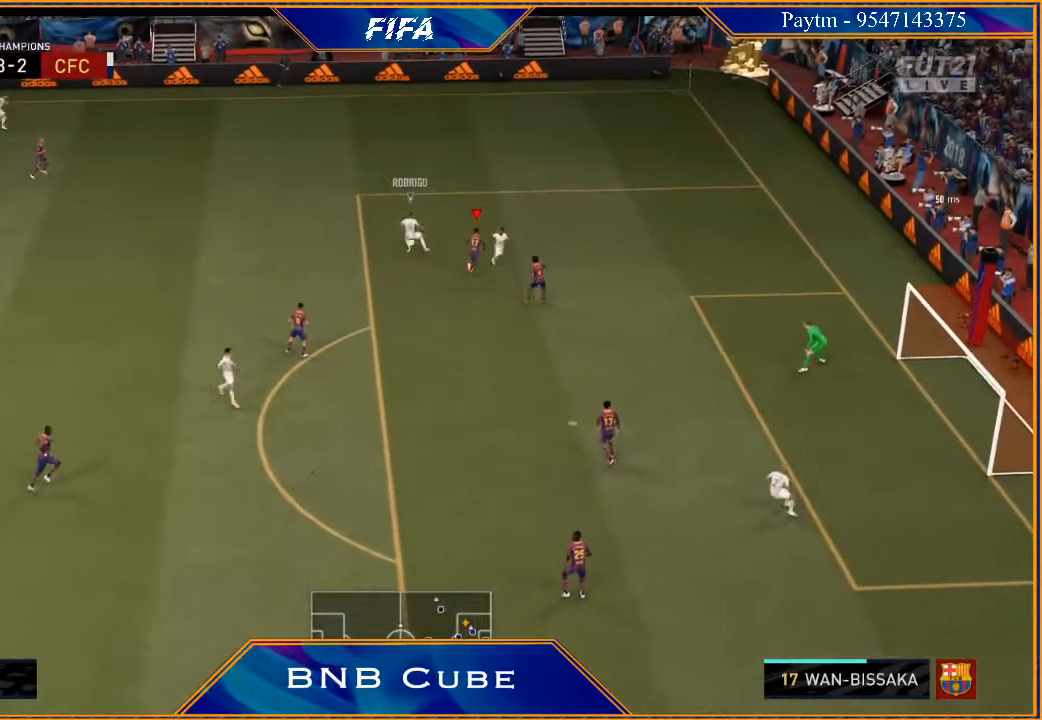
{"buttons": ["L2", "R2"], "left_stick": "left", "right_stick": "center", "events": [[167, "left_stick", "up-left"], [233, "left_stick", "left"]]}
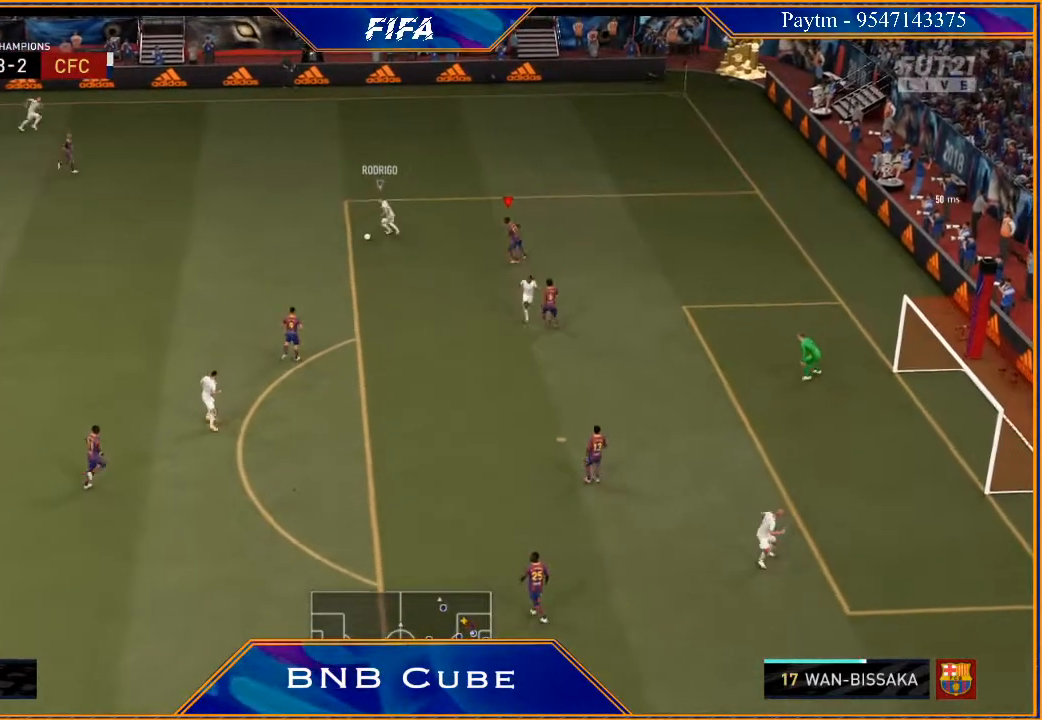
{"buttons": ["L2", "R2"], "left_stick": "left", "right_stick": "center", "events": []}
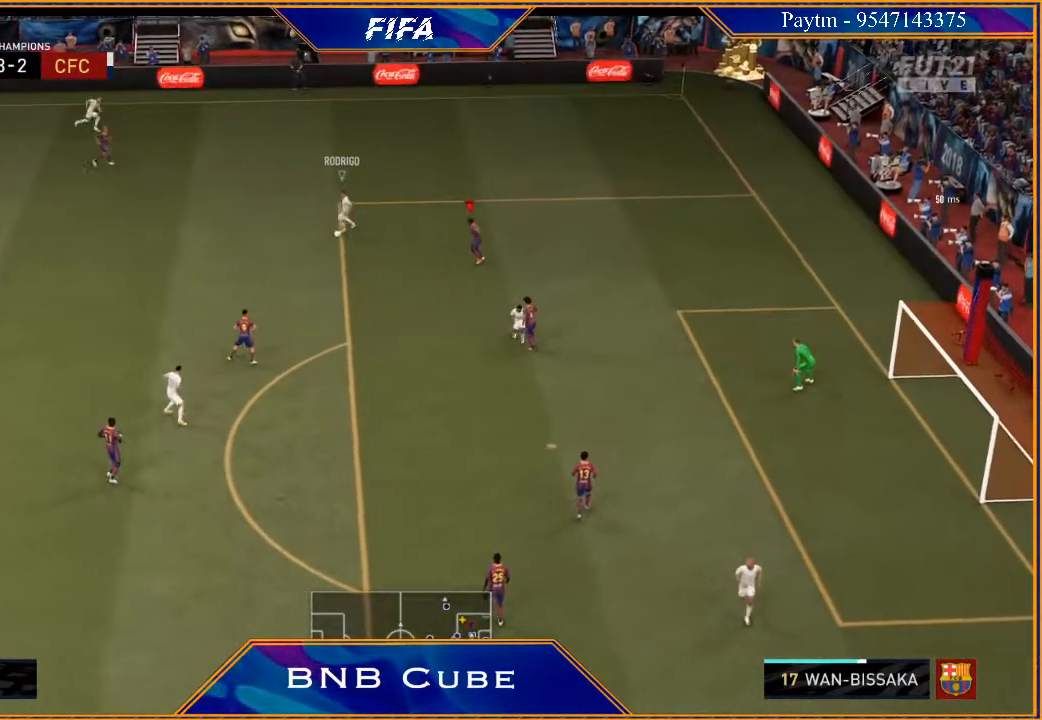
{"buttons": ["L2", "R2"], "left_stick": "up-left", "right_stick": "center", "events": [[300, "left_stick", "up-left"]]}
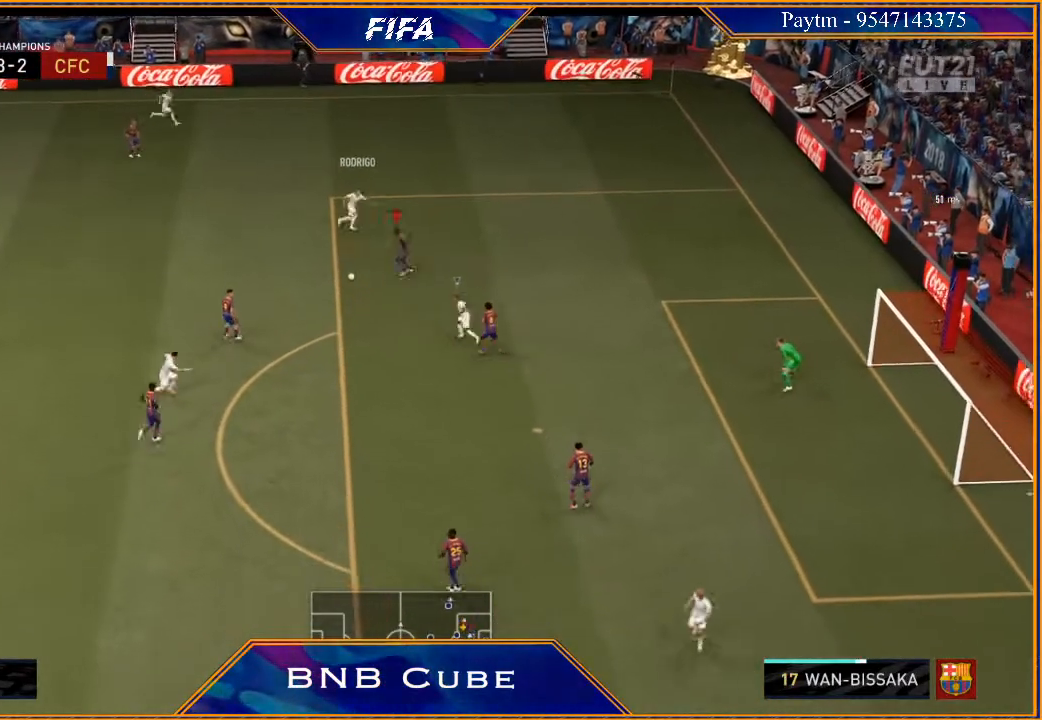
{"buttons": ["R2"], "left_stick": "up-right", "right_stick": "center", "events": [[167, "L2", "up"], [267, "L1", "down"], [267, "left_stick", "center"], [433, "L1", "up"], [433, "left_stick", "up-right"]]}
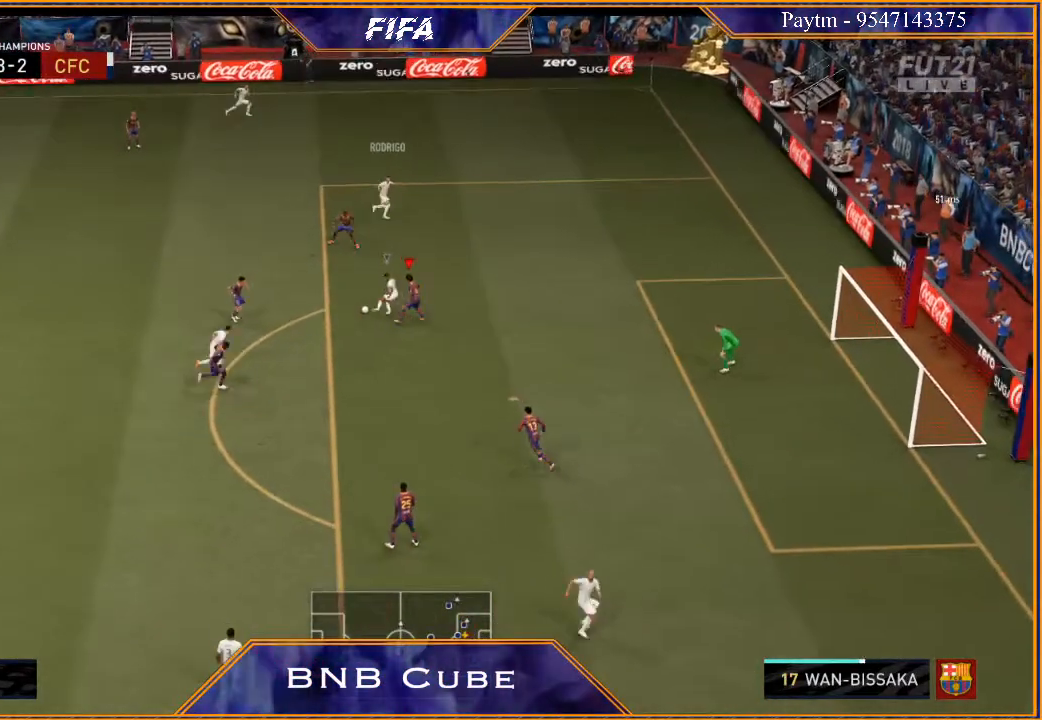
{"buttons": ["L2", "R2"], "left_stick": "right", "right_stick": "center", "events": [[67, "L2", "down"], [200, "left_stick", "right"]]}
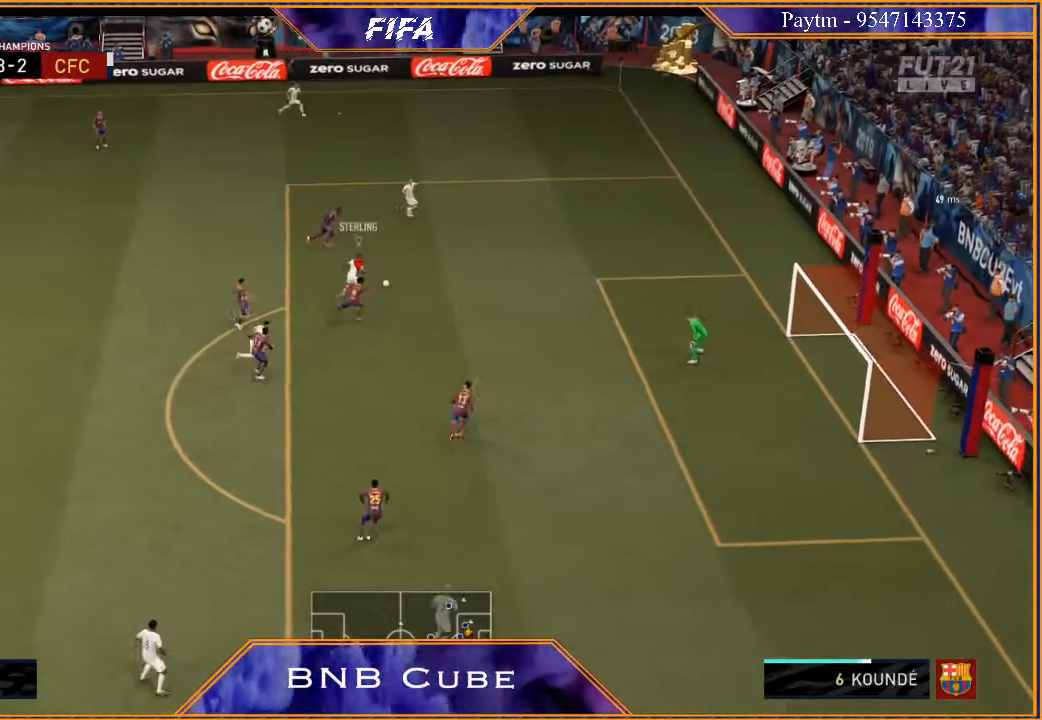
{"buttons": ["L2", "R2"], "left_stick": "right", "right_stick": "center", "events": []}
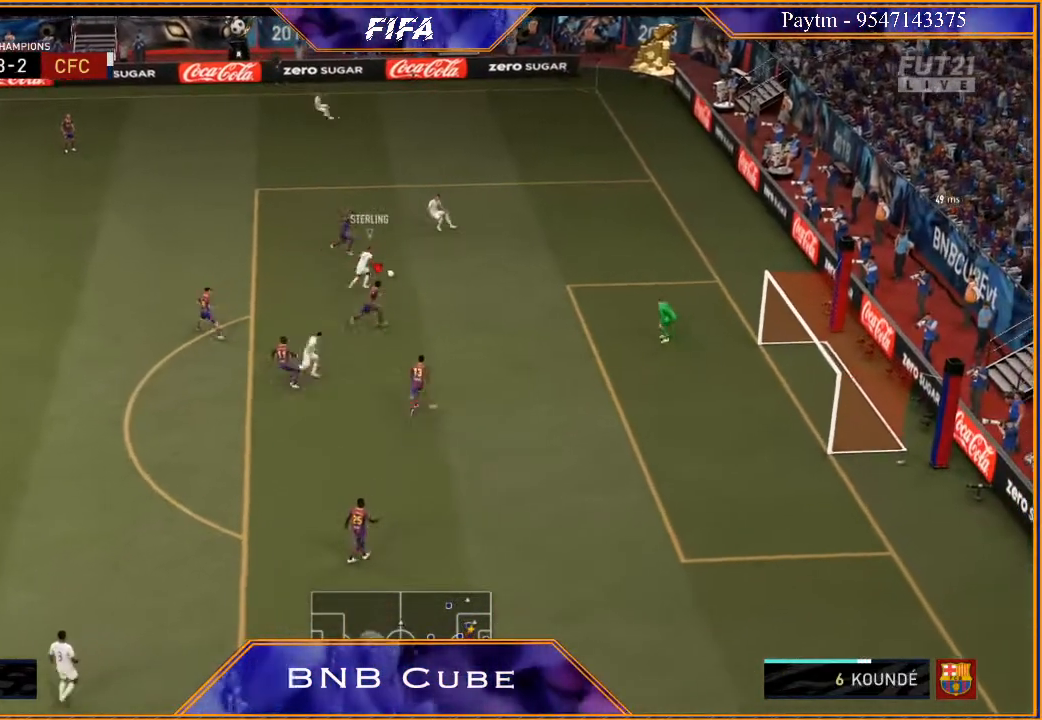
{"buttons": ["L2", "R2"], "left_stick": "up-left", "right_stick": "center", "events": [[67, "left_stick", "up-right"], [300, "left_stick", "up"], [433, "left_stick", "up-left"]]}
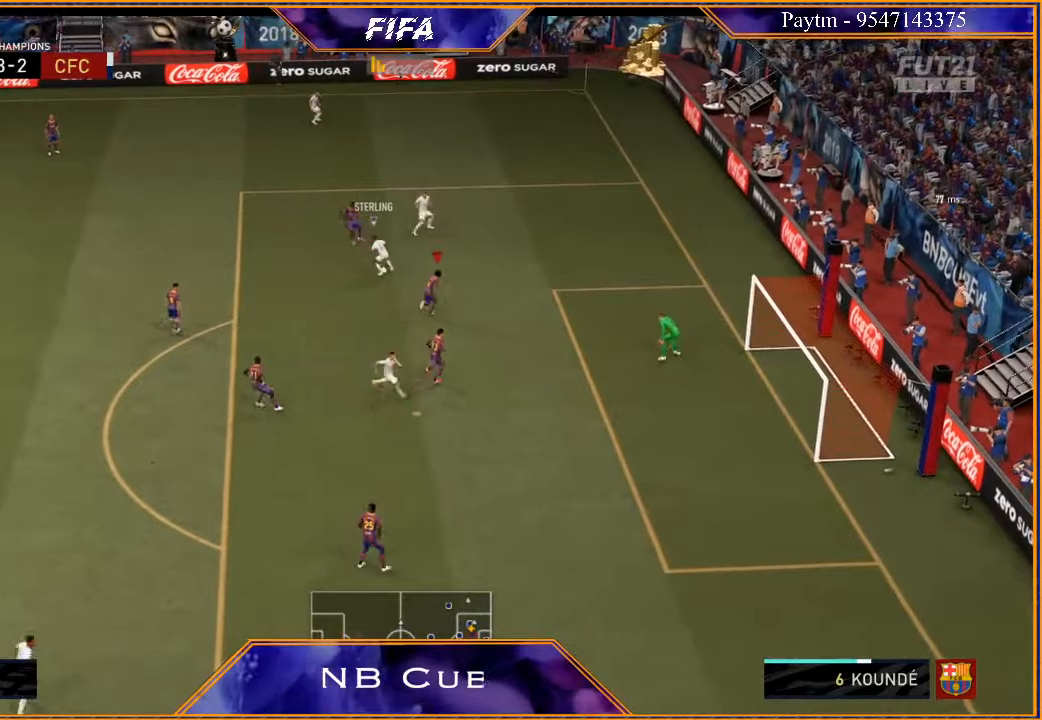
{"buttons": ["L2", "R2"], "left_stick": "down-left", "right_stick": "center", "events": [[33, "left_stick", "left"], [333, "B", "down"], [433, "B", "up"], [500, "left_stick", "down-left"]]}
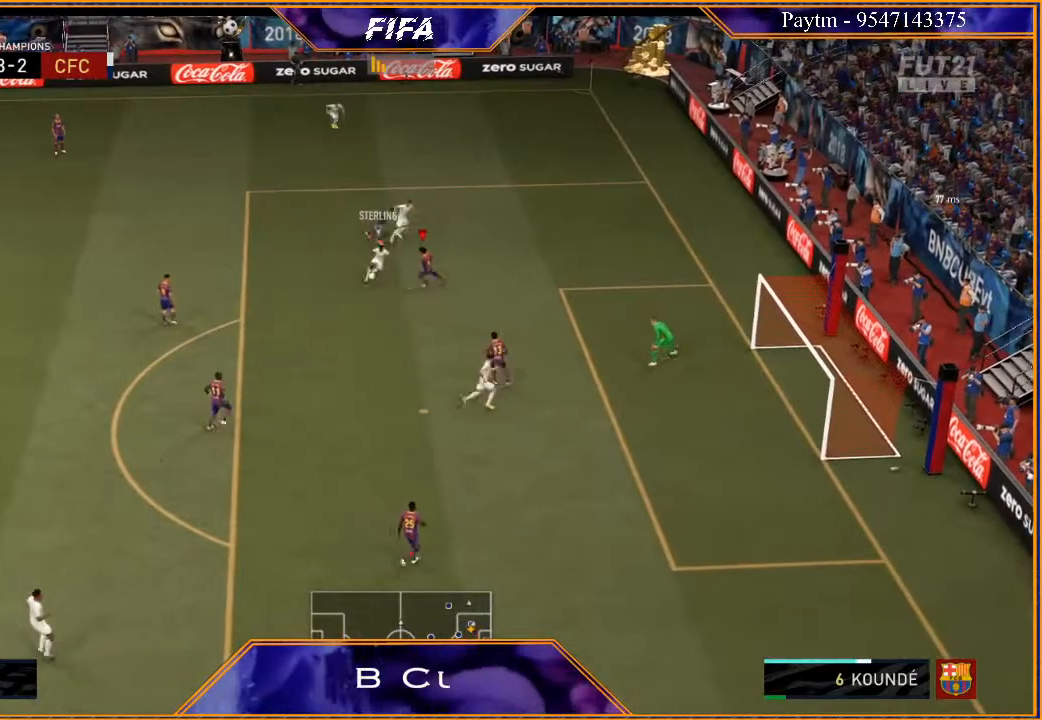
{"buttons": ["R2"], "left_stick": "down", "right_stick": "center", "events": [[400, "left_stick", "down"], [433, "L2", "up"]]}
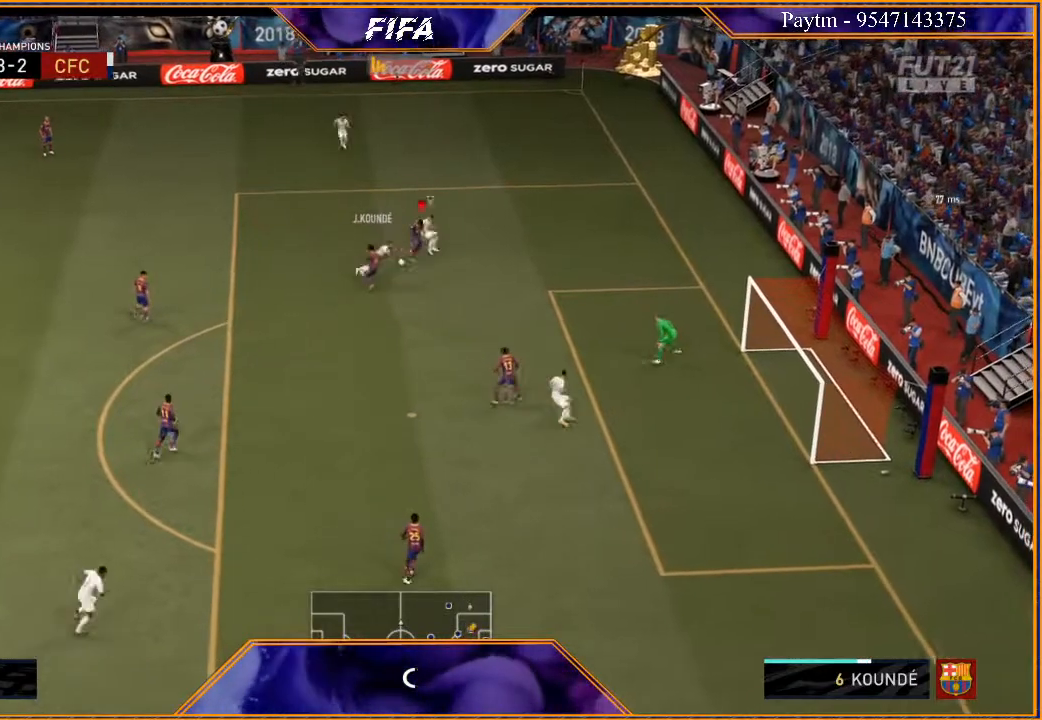
{"buttons": [], "left_stick": "left", "right_stick": "center", "events": [[233, "R2", "up"], [233, "left_stick", "left"]]}
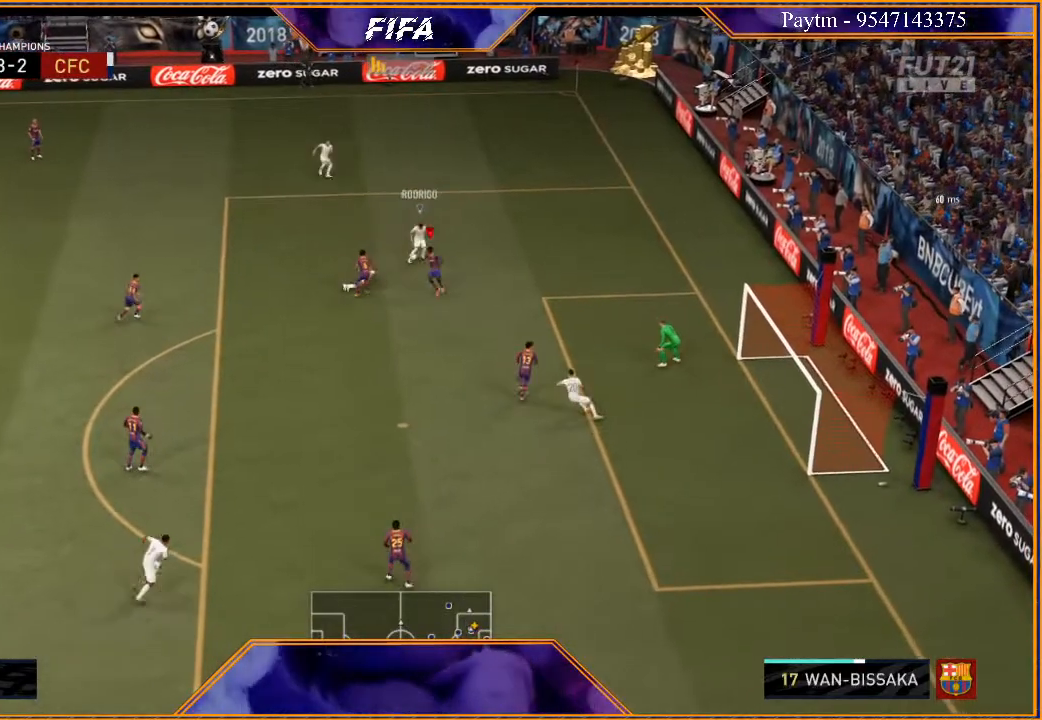
{"buttons": ["R2"], "left_stick": "up-right", "right_stick": "center", "events": [[133, "left_stick", "up-left"], [267, "left_stick", "up"], [300, "R2", "down"], [367, "left_stick", "up-right"]]}
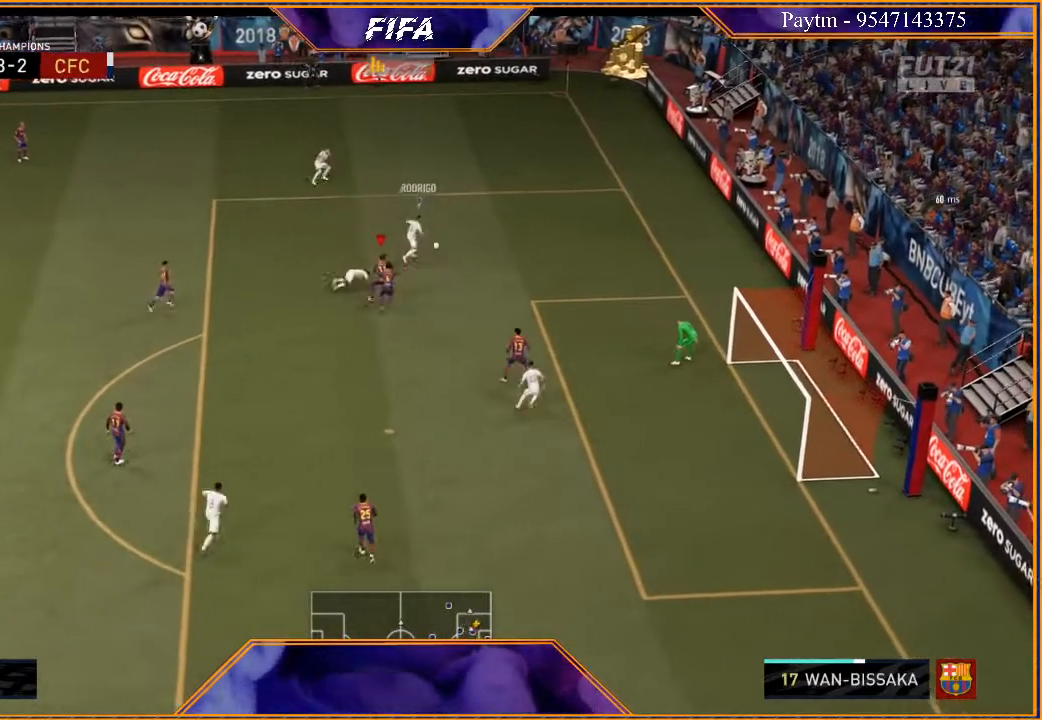
{"buttons": ["L2", "R2"], "left_stick": "up-right", "right_stick": "center", "events": [[400, "L2", "down"]]}
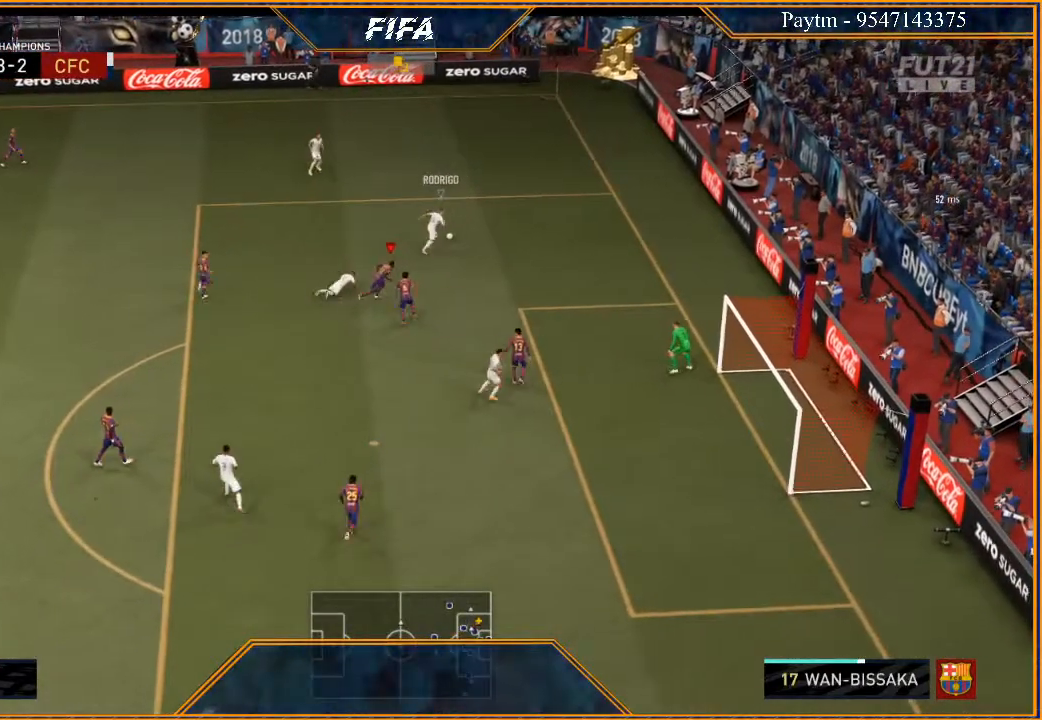
{"buttons": ["L2", "R2"], "left_stick": "up-right", "right_stick": "center", "events": []}
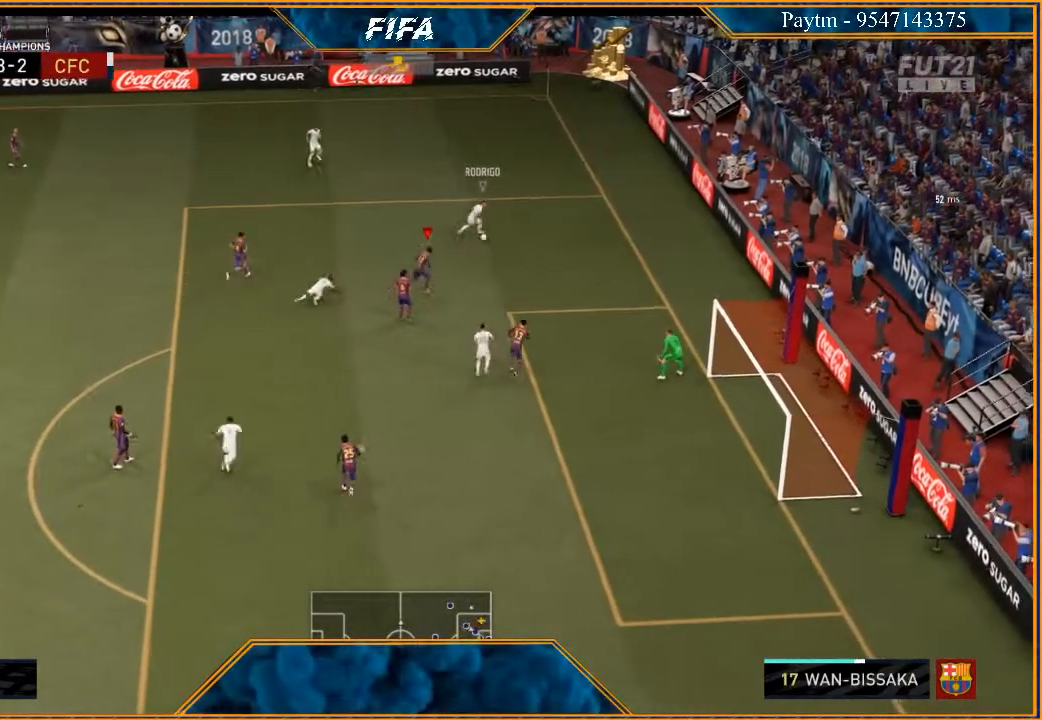
{"buttons": ["L2", "R2"], "left_stick": "down-right", "right_stick": "center", "events": [[300, "left_stick", "right"], [500, "left_stick", "down-right"]]}
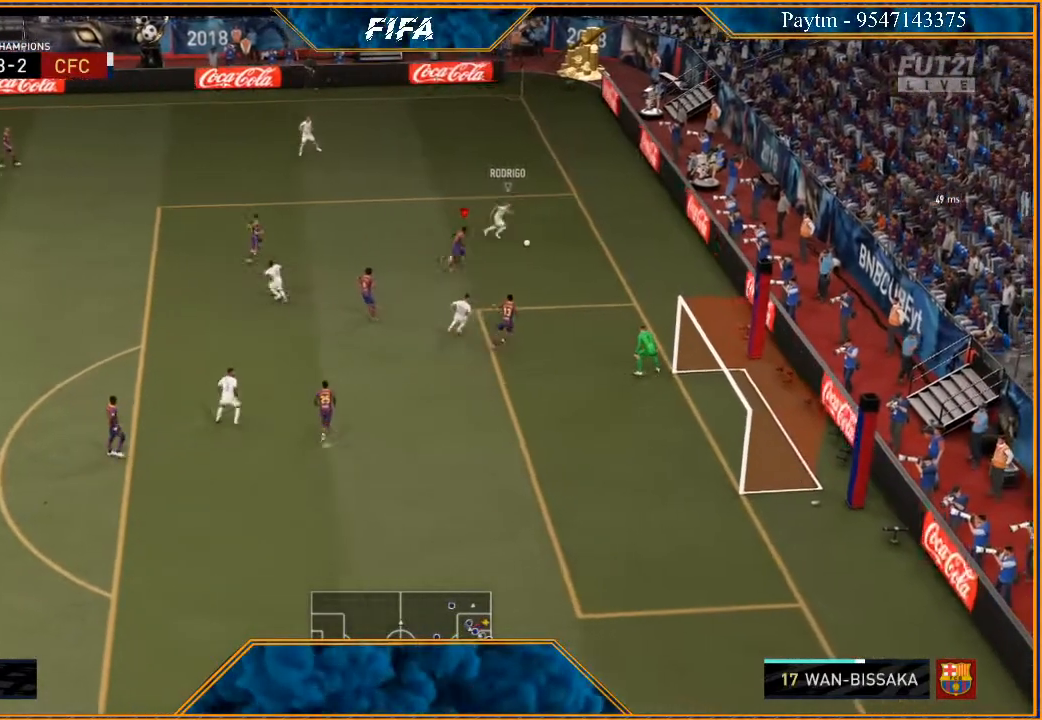
{"buttons": ["L2", "R2"], "left_stick": "down", "right_stick": "center", "events": [[367, "left_stick", "down"]]}
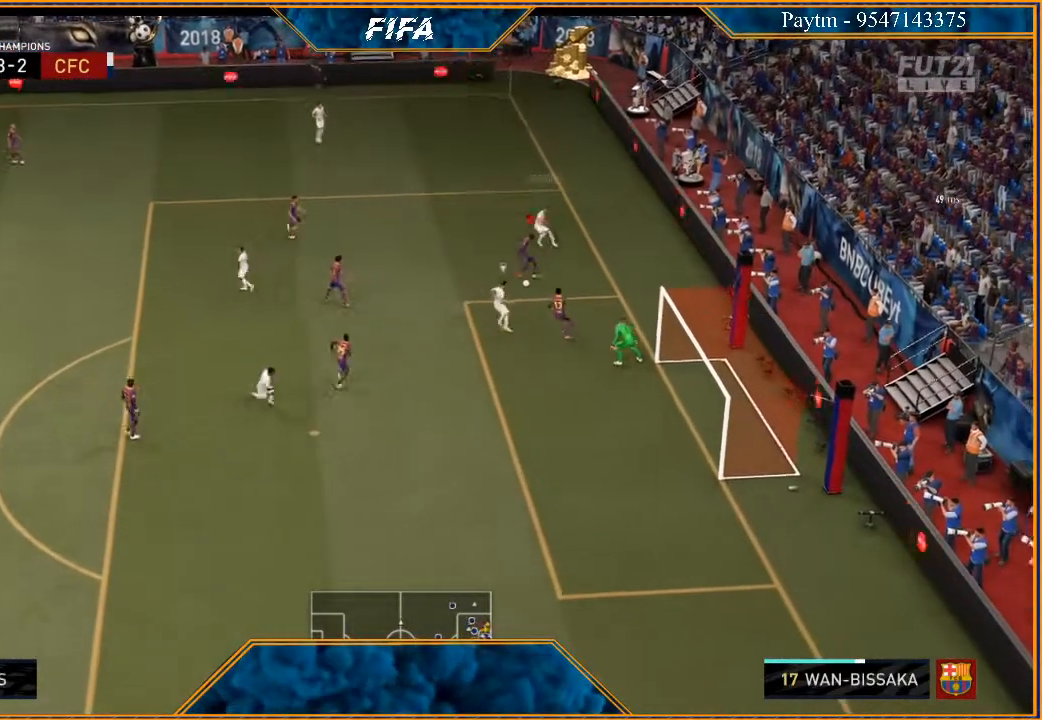
{"buttons": ["L2", "R2"], "left_stick": "left", "right_stick": "center", "events": [[67, "left_stick", "down-left"], [167, "left_stick", "left"]]}
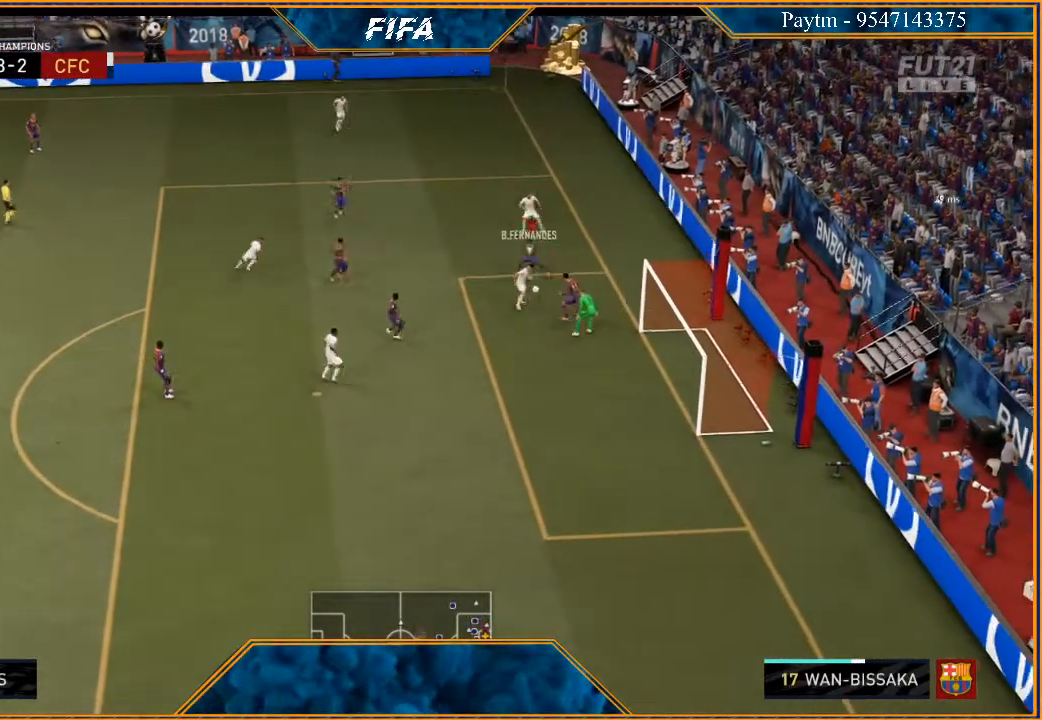
{"buttons": ["Y", "R2"], "left_stick": "down-left", "right_stick": "center", "events": [[233, "L2", "up"], [333, "left_stick", "down-left"], [367, "Y", "down"]]}
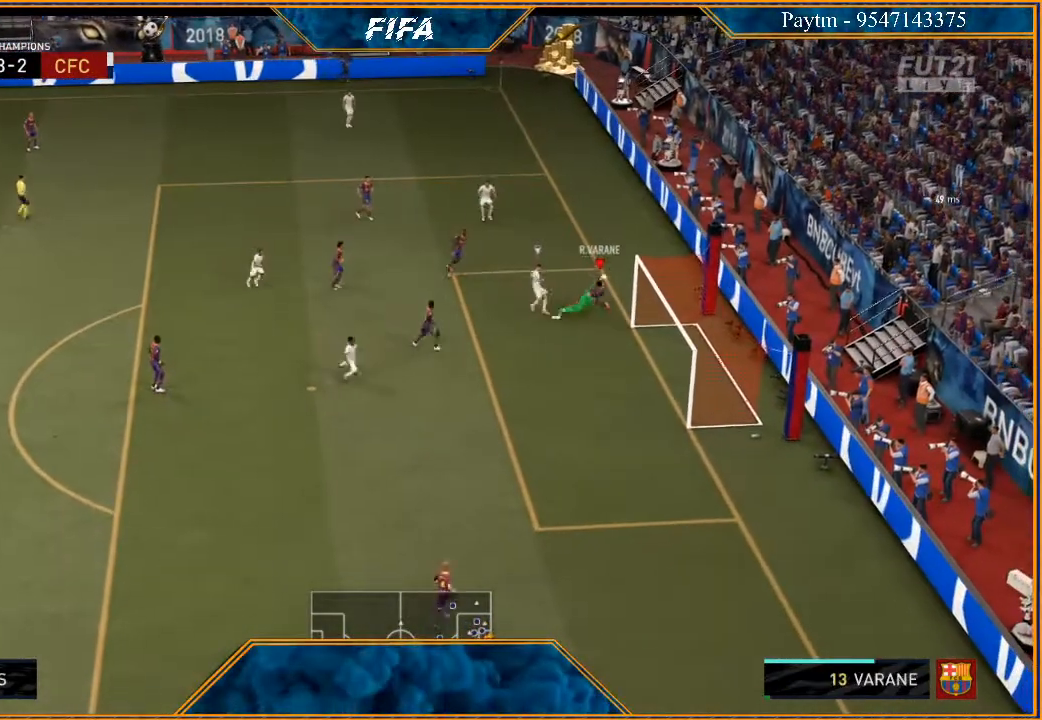
{"buttons": [], "left_stick": "center", "right_stick": "center", "events": [[100, "Y", "up"], [267, "left_stick", "left"], [467, "R2", "up"], [500, "left_stick", "center"]]}
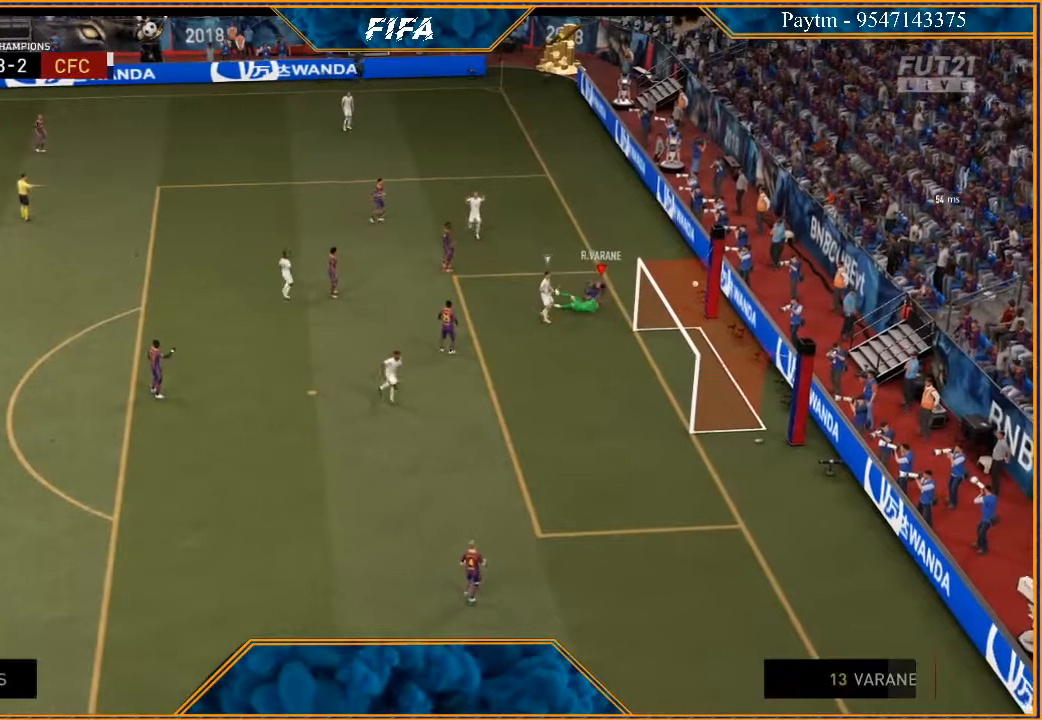
{"buttons": [], "left_stick": "center", "right_stick": "center", "events": []}